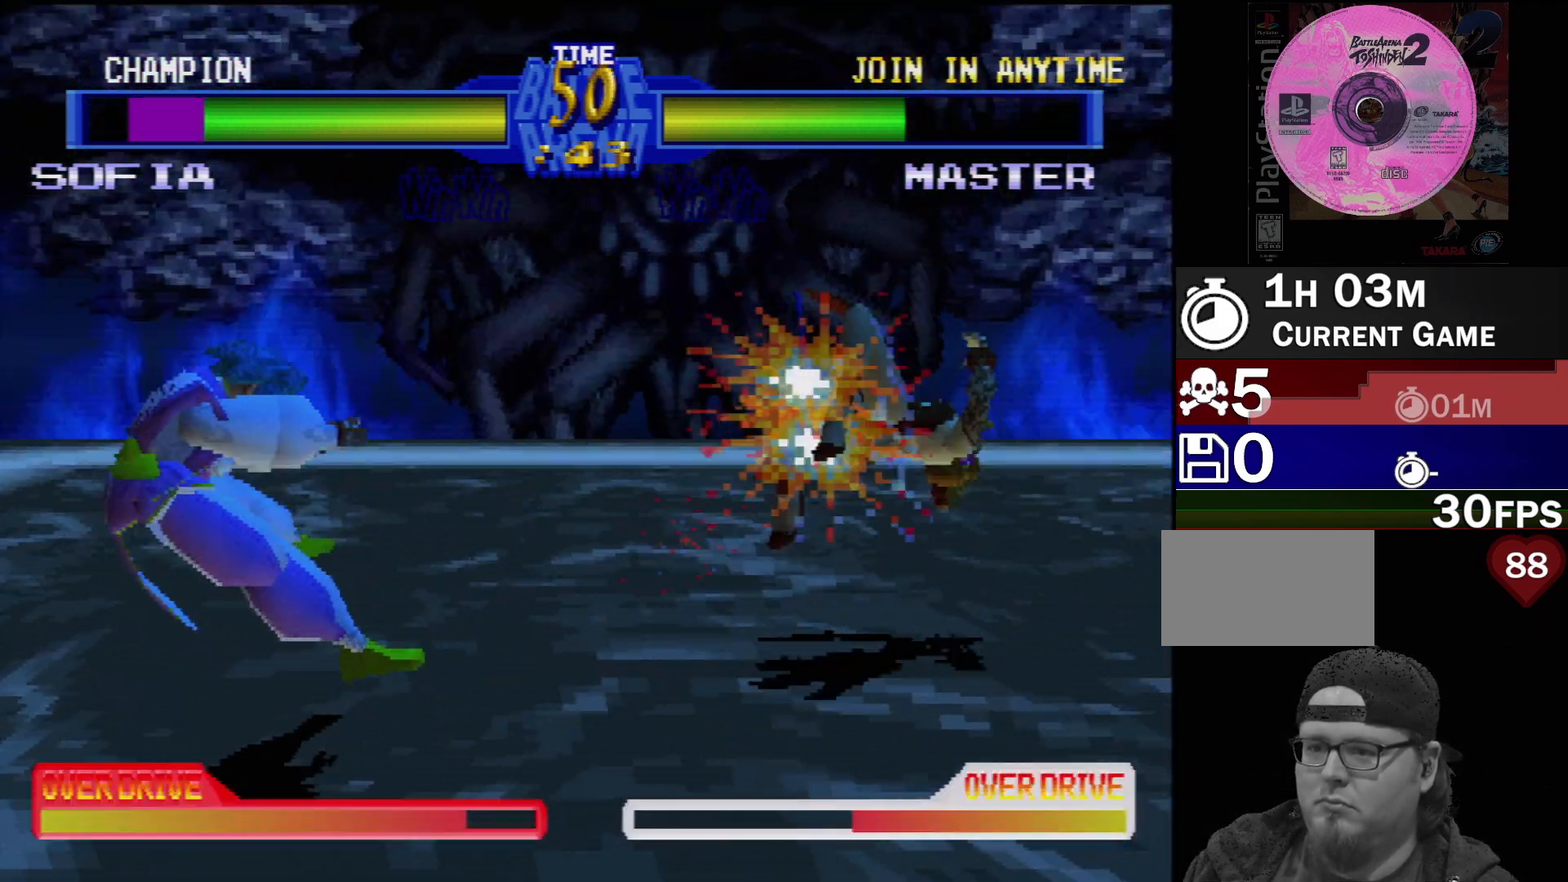
Gameplay with a controller (PlayStation layout); each line is a JSON object with the inputs held at the frame after it. "events" lists button and stick changes between this image and that frame as [ms after this image, input, new state], when the widget could be followed in between. Not read: L3 R3.
{"buttons": ["DPAD_LEFT"], "events": [[283, "DPAD_LEFT", "down"], [400, "DPAD_LEFT", "up"], [467, "DPAD_LEFT", "down"]]}
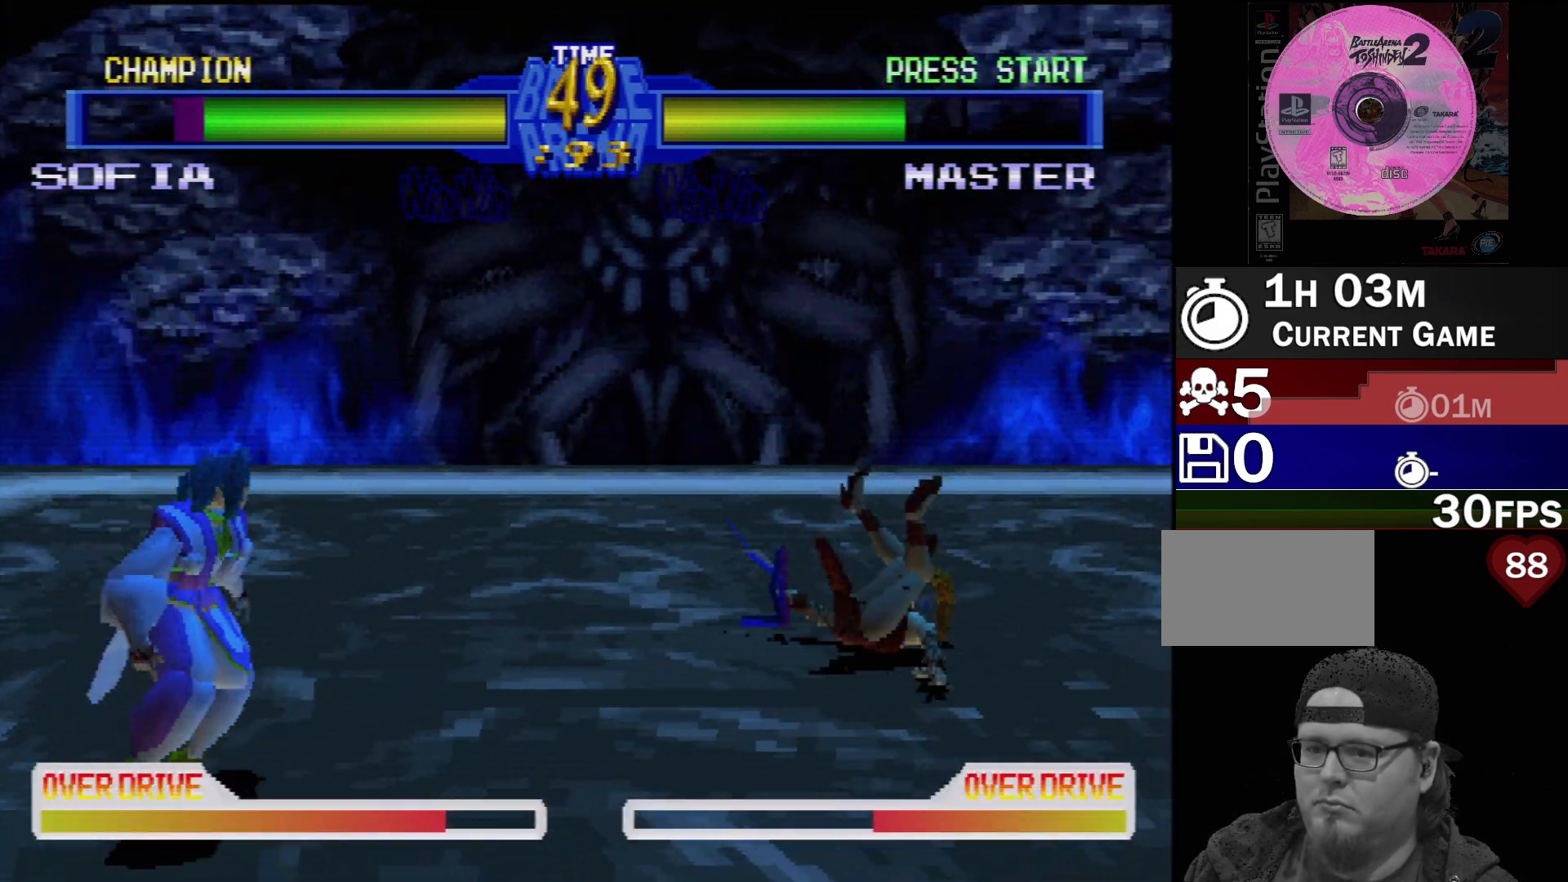
{"buttons": ["CROSS", "SQUARE", "TRIANGLE", "L2", "DPAD_UP"], "events": [[67, "DPAD_LEFT", "up"], [150, "DPAD_LEFT", "down"], [267, "DPAD_LEFT", "up"], [283, "CROSS", "down"], [317, "DPAD_LEFT", "down"], [350, "L2", "down"], [383, "DPAD_UP", "down"], [417, "SQUARE", "down"], [433, "DPAD_LEFT", "up"], [433, "DPAD_UP", "up"], [433, "TRIANGLE", "down"], [450, "CIRCLE", "down"], [467, "CIRCLE", "up"], [467, "DPAD_RIGHT", "down"], [500, "DPAD_RIGHT", "up"], [500, "DPAD_UP", "down"]]}
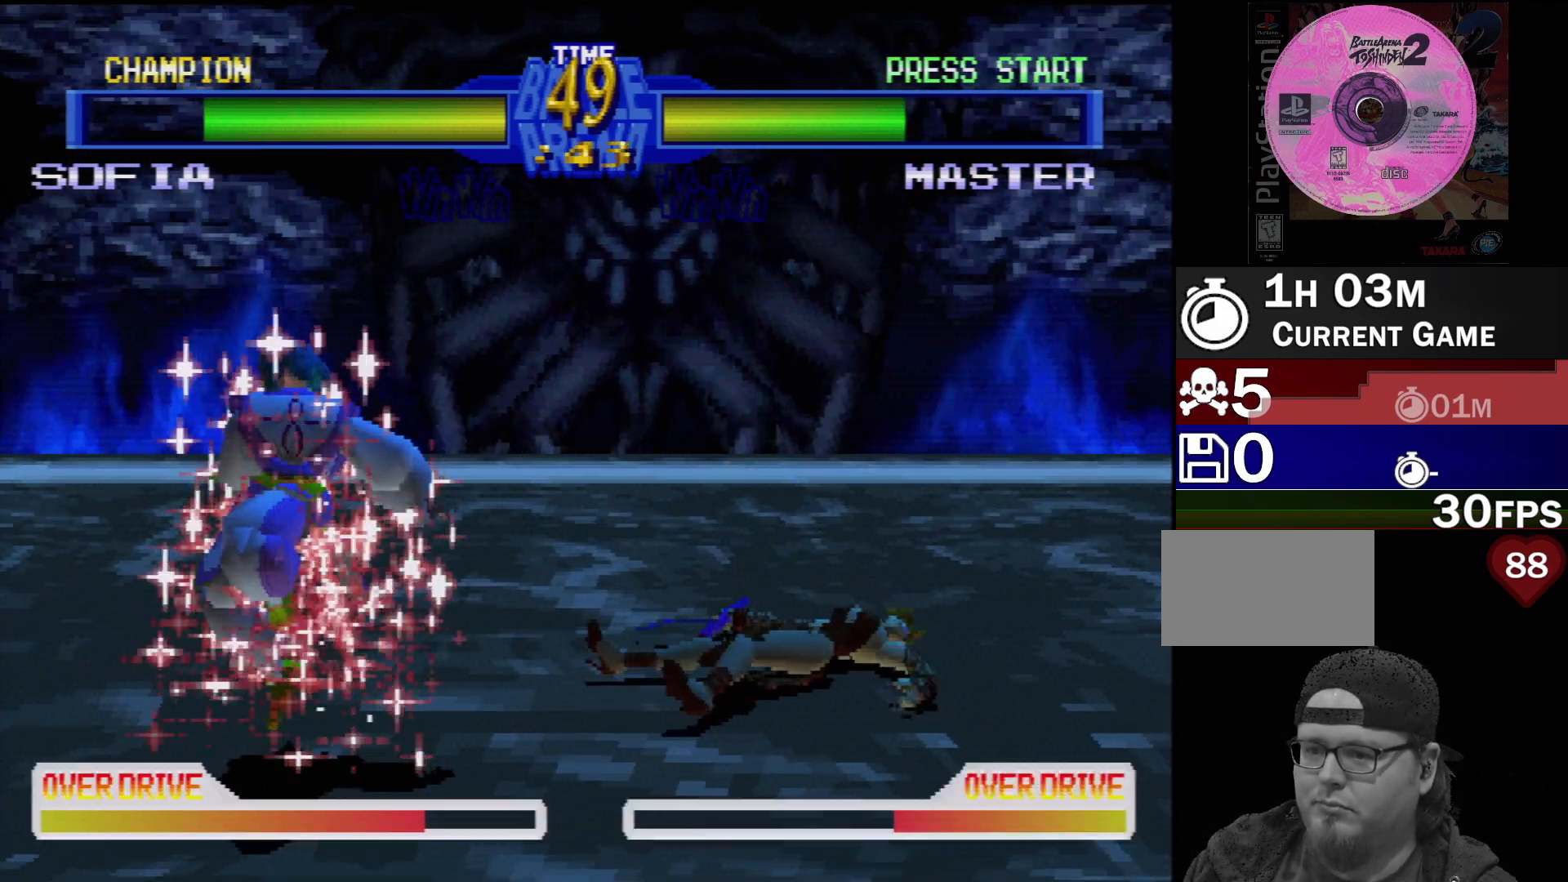
{"buttons": ["CROSS", "CIRCLE", "DPAD_DOWN", "DPAD_RIGHT"]}
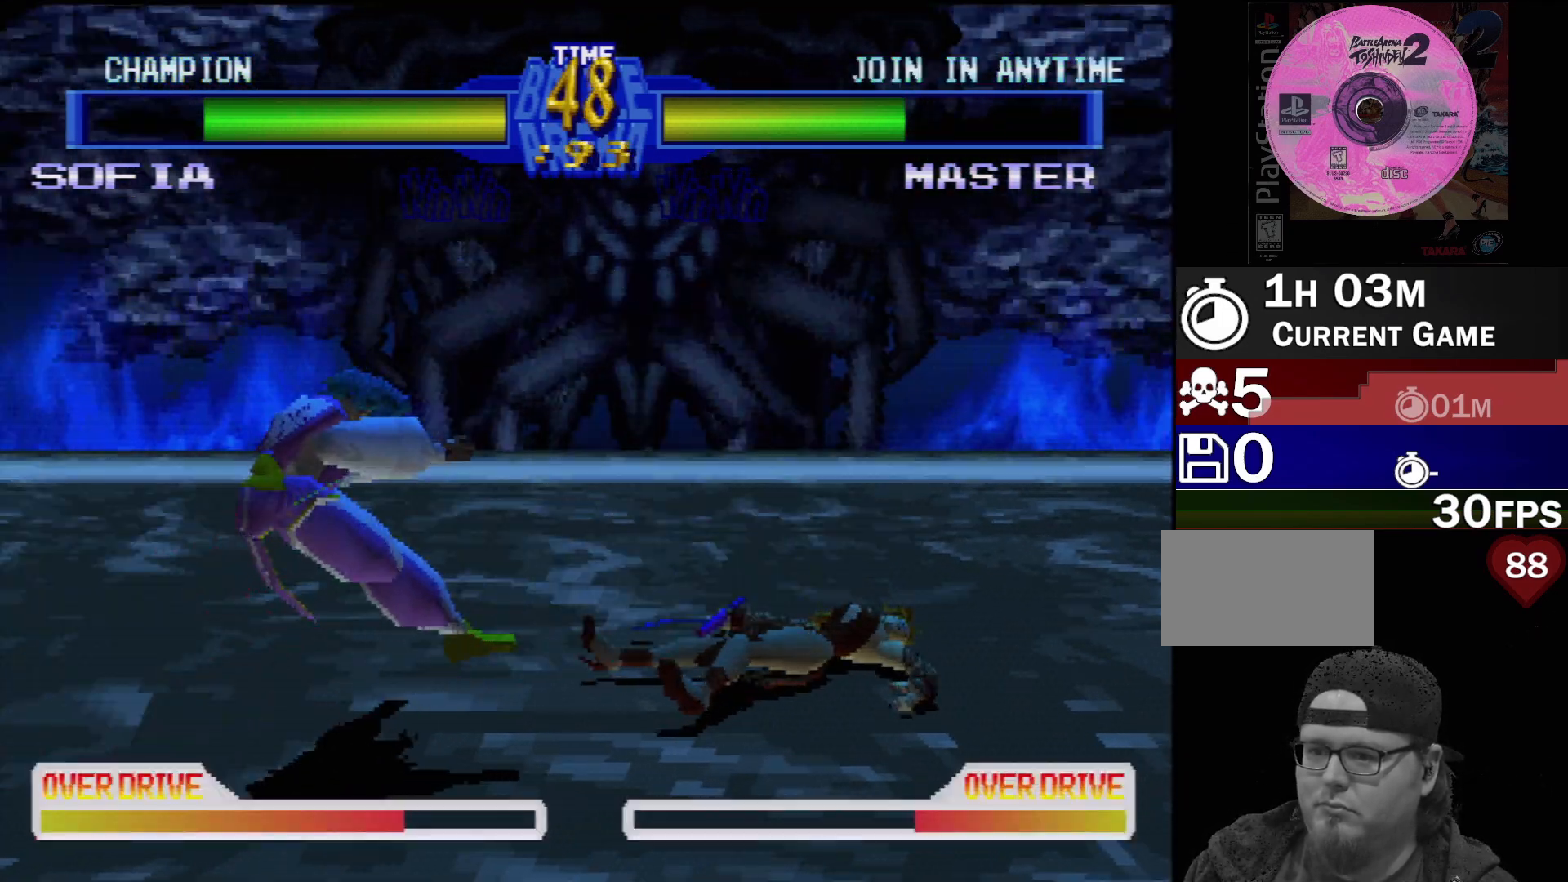
{"buttons": []}
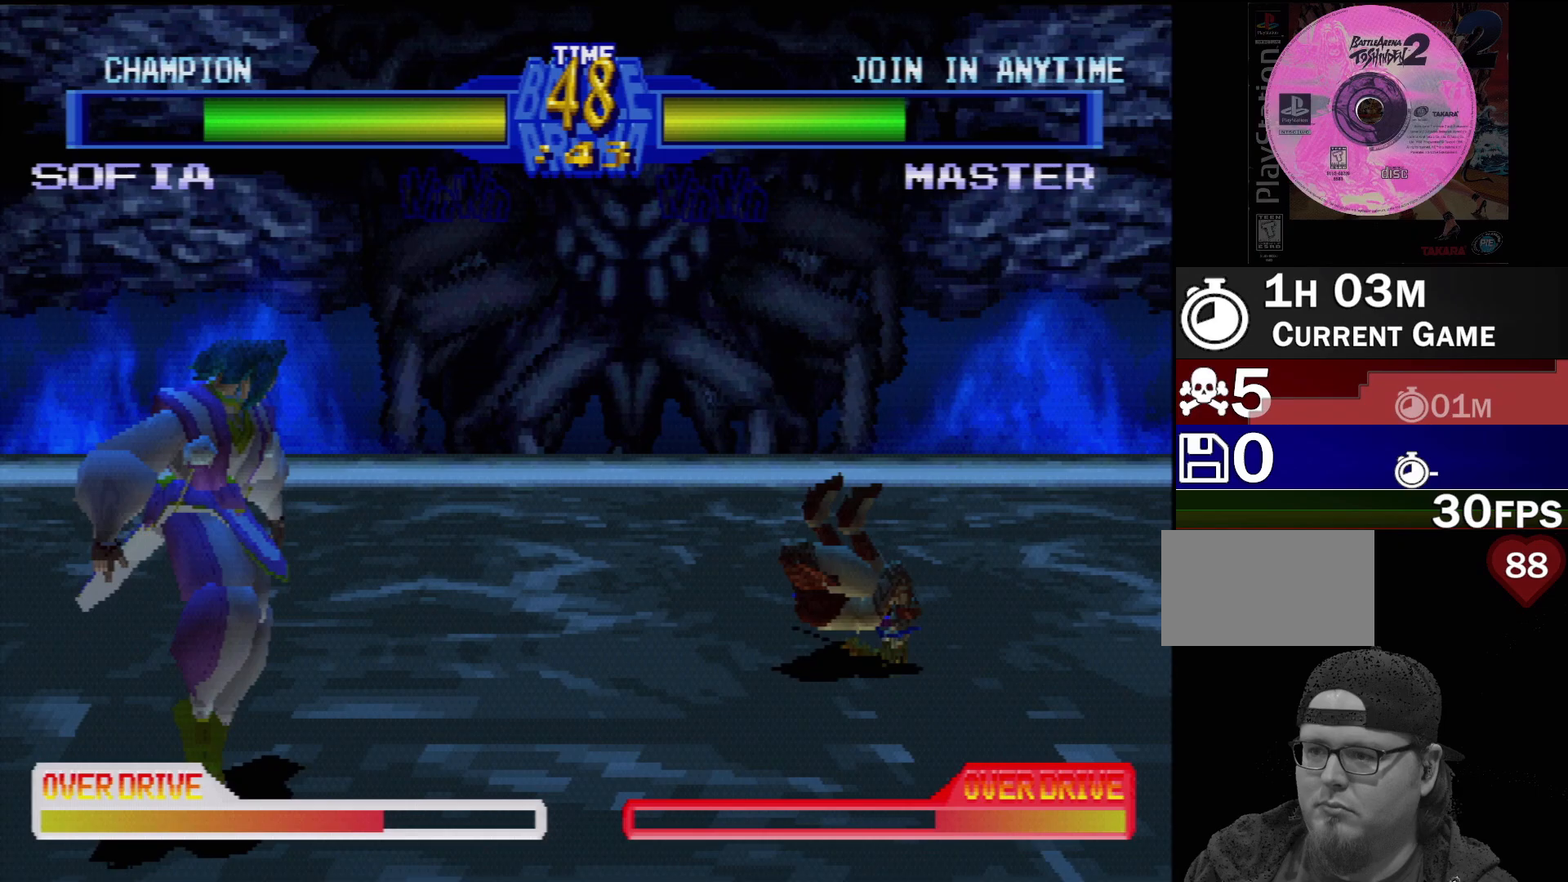
{"buttons": ["DPAD_LEFT"], "events": [[17, "DPAD_LEFT", "down"], [117, "DPAD_LEFT", "up"], [183, "DPAD_LEFT", "down"], [267, "DPAD_LEFT", "up"], [333, "DPAD_LEFT", "down"], [367, "TRIANGLE", "down"], [400, "DPAD_LEFT", "up"], [433, "TRIANGLE", "up"], [483, "DPAD_LEFT", "down"]]}
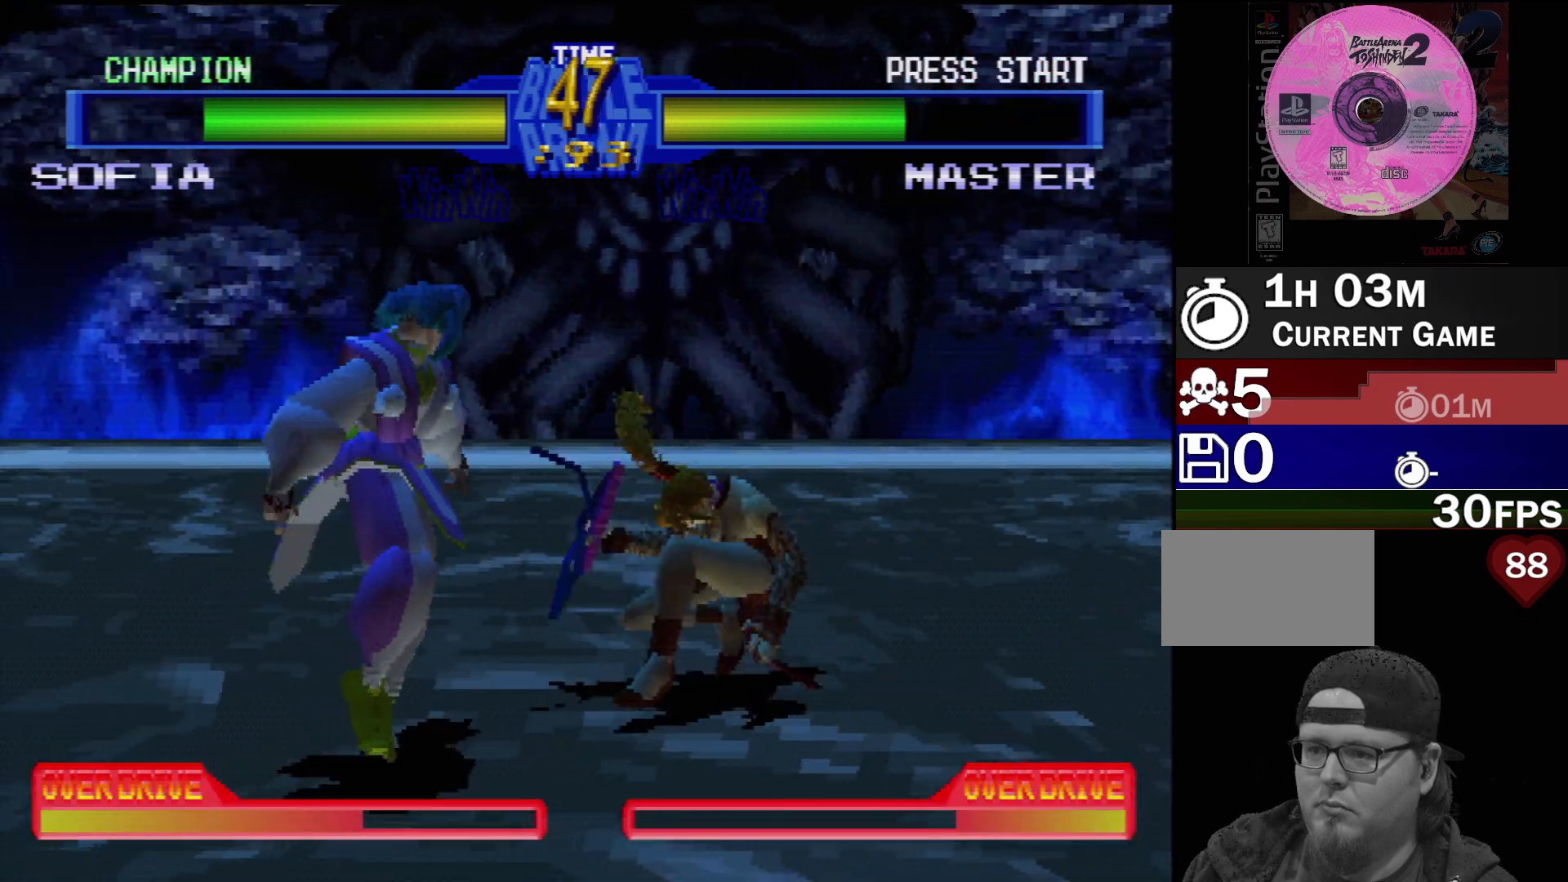
{"buttons": ["DPAD_DOWN", "DPAD_RIGHT"], "events": [[17, "TRIANGLE", "down"], [67, "DPAD_LEFT", "up"], [83, "TRIANGLE", "up"], [150, "TRIANGLE", "down"], [233, "TRIANGLE", "up"], [283, "TRIANGLE", "down"], [300, "DPAD_DOWN", "down"], [300, "DPAD_LEFT", "down"], [317, "DPAD_LEFT", "up"], [317, "DPAD_RIGHT", "down"], [350, "TRIANGLE", "up"], [417, "TRIANGLE", "down"], [450, "CIRCLE", "down"], [483, "CIRCLE", "up"], [500, "TRIANGLE", "up"]]}
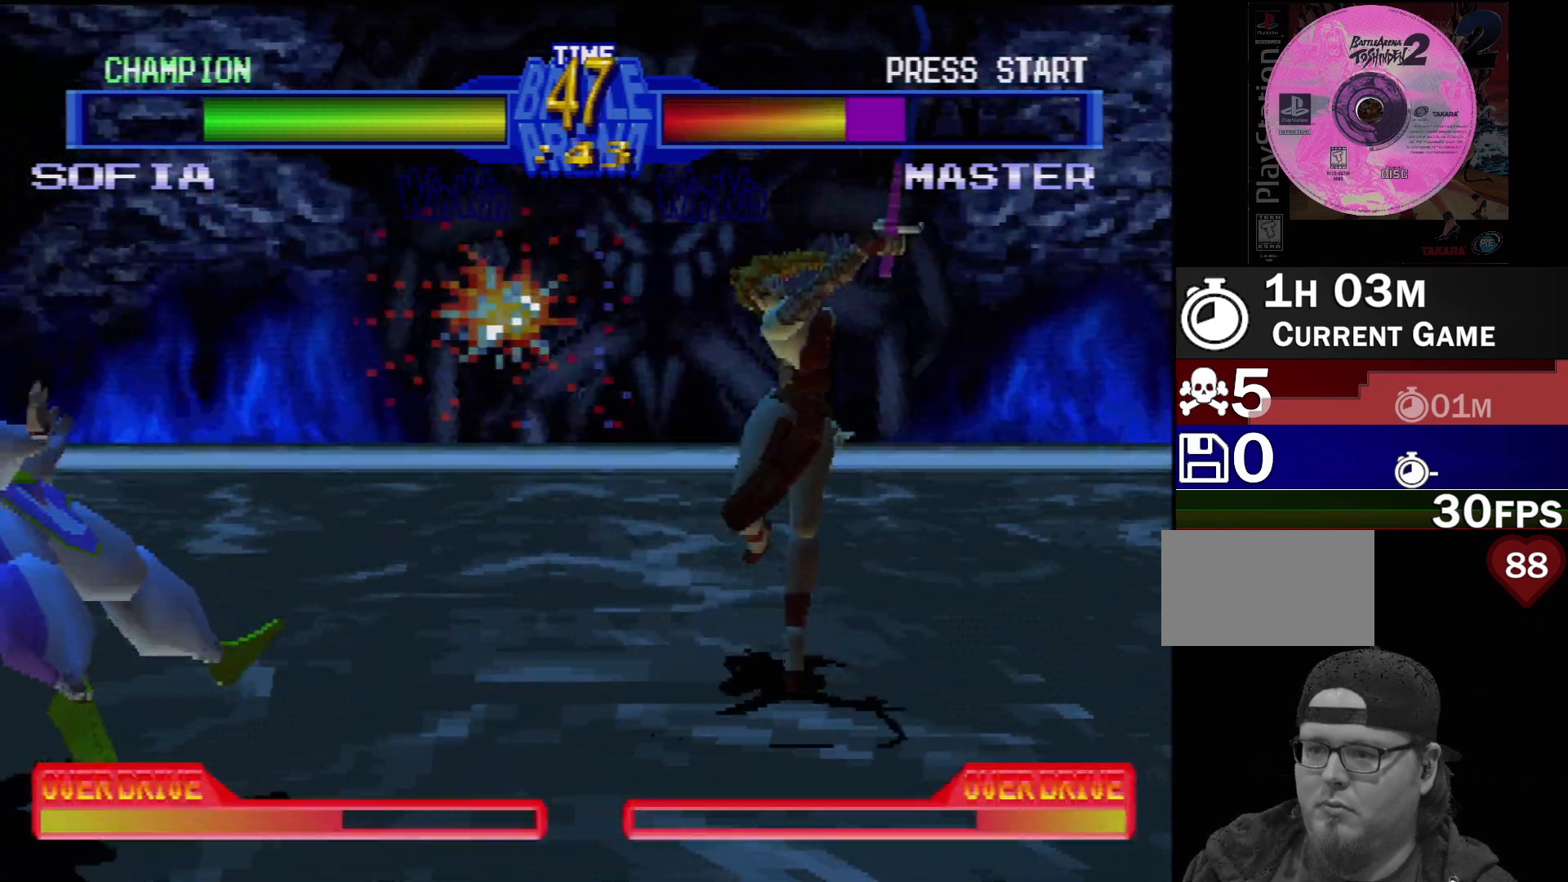
{"buttons": ["TRIANGLE"], "events": [[67, "DPAD_RIGHT", "up"], [67, "TRIANGLE", "down"], [83, "DPAD_DOWN", "up"], [133, "TRIANGLE", "up"], [200, "DPAD_LEFT", "down"], [217, "TRIANGLE", "down"], [267, "TRIANGLE", "up"], [317, "DPAD_LEFT", "up"], [383, "DPAD_LEFT", "down"], [467, "TRIANGLE", "down"], [483, "DPAD_LEFT", "up"]]}
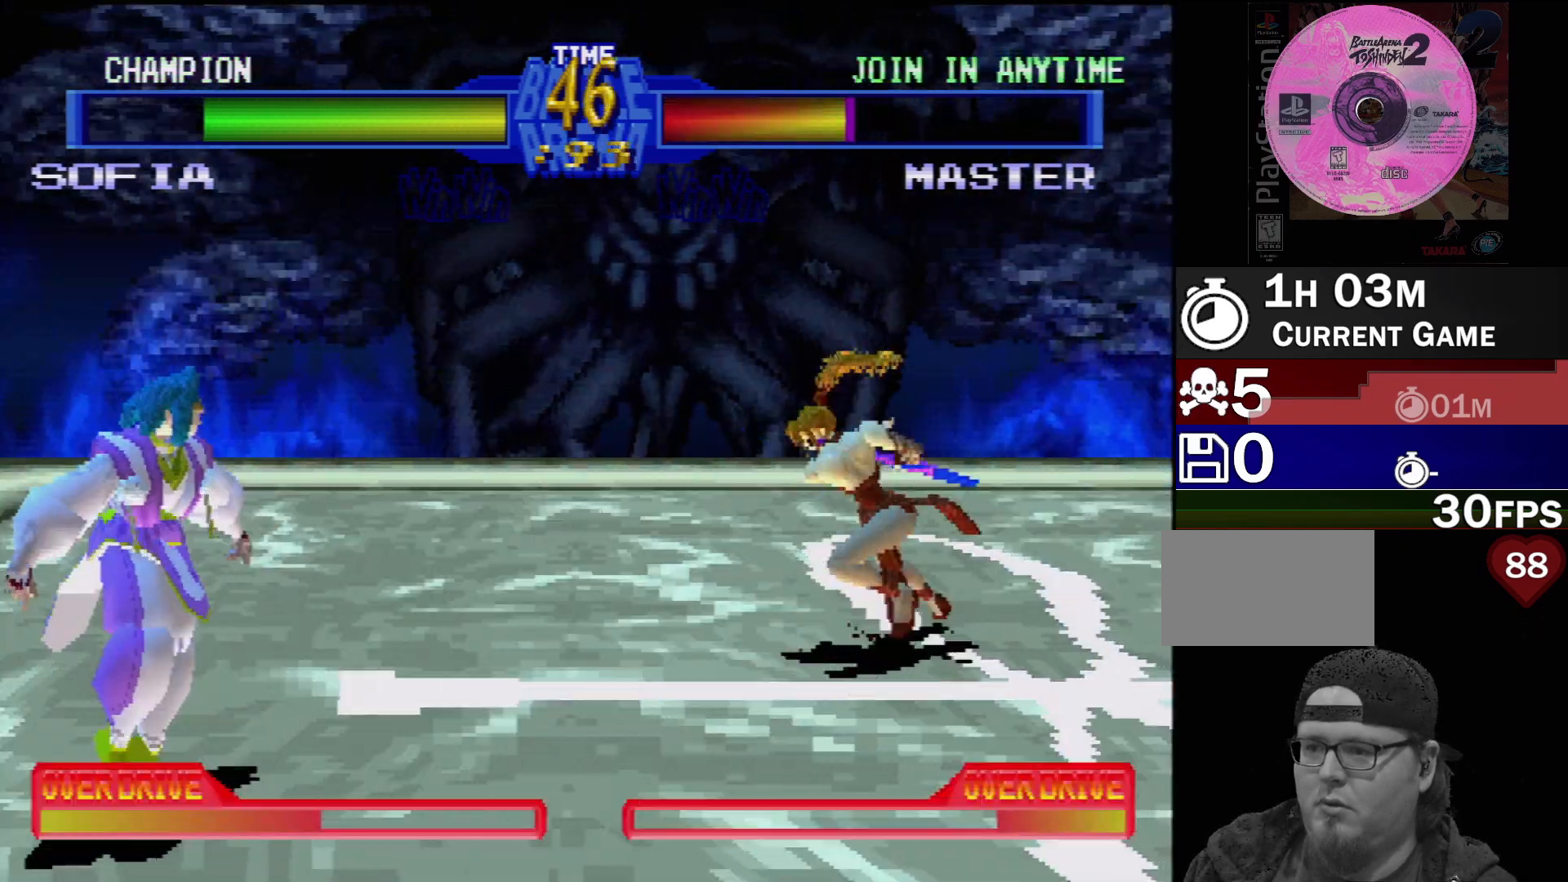
{"buttons": ["TRIANGLE", "DPAD_DOWN", "DPAD_LEFT"], "events": [[17, "DPAD_LEFT", "down"], [67, "TRIANGLE", "up"], [133, "TRIANGLE", "down"], [150, "DPAD_LEFT", "up"], [233, "DPAD_LEFT", "down"], [250, "TRIANGLE", "up"], [317, "TRIANGLE", "down"], [400, "DPAD_LEFT", "up"], [417, "TRIANGLE", "up"], [467, "DPAD_DOWN", "down"], [467, "DPAD_LEFT", "down"], [483, "TRIANGLE", "down"]]}
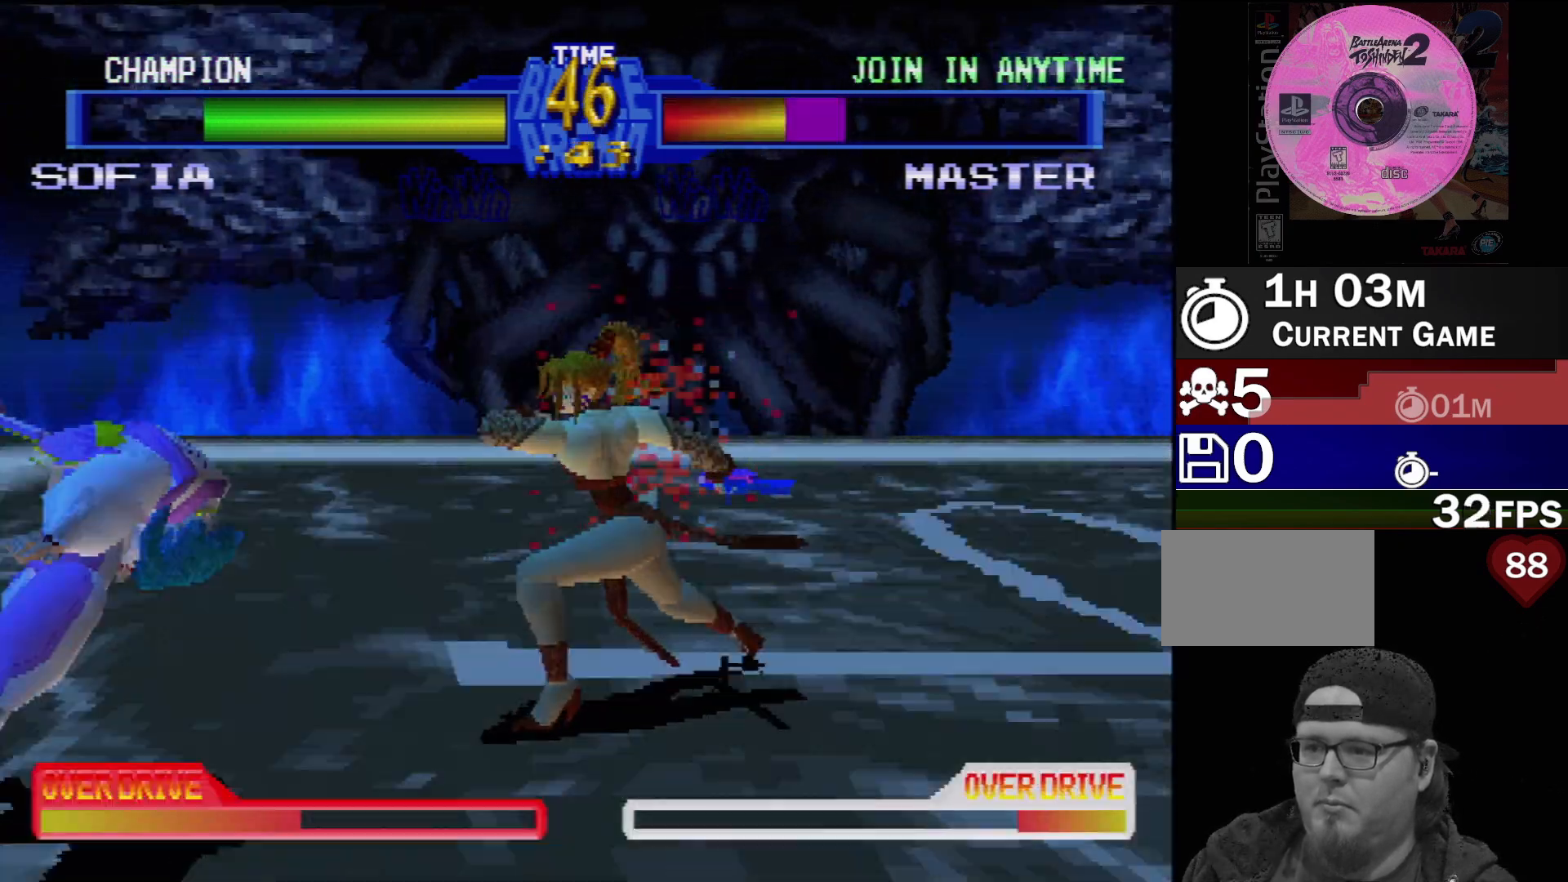
{"buttons": [], "events": [[33, "DPAD_LEFT", "up"], [50, "DPAD_RIGHT", "down"], [67, "TRIANGLE", "up"], [200, "DPAD_RIGHT", "up"], [233, "SQUARE", "down"], [267, "DPAD_DOWN", "up"], [333, "SQUARE", "up"], [350, "DPAD_DOWN", "down"], [350, "DPAD_LEFT", "down"], [383, "DPAD_LEFT", "up"], [383, "DPAD_RIGHT", "down"], [383, "SQUARE", "down"], [483, "DPAD_DOWN", "up"], [483, "DPAD_RIGHT", "up"], [483, "SQUARE", "up"]]}
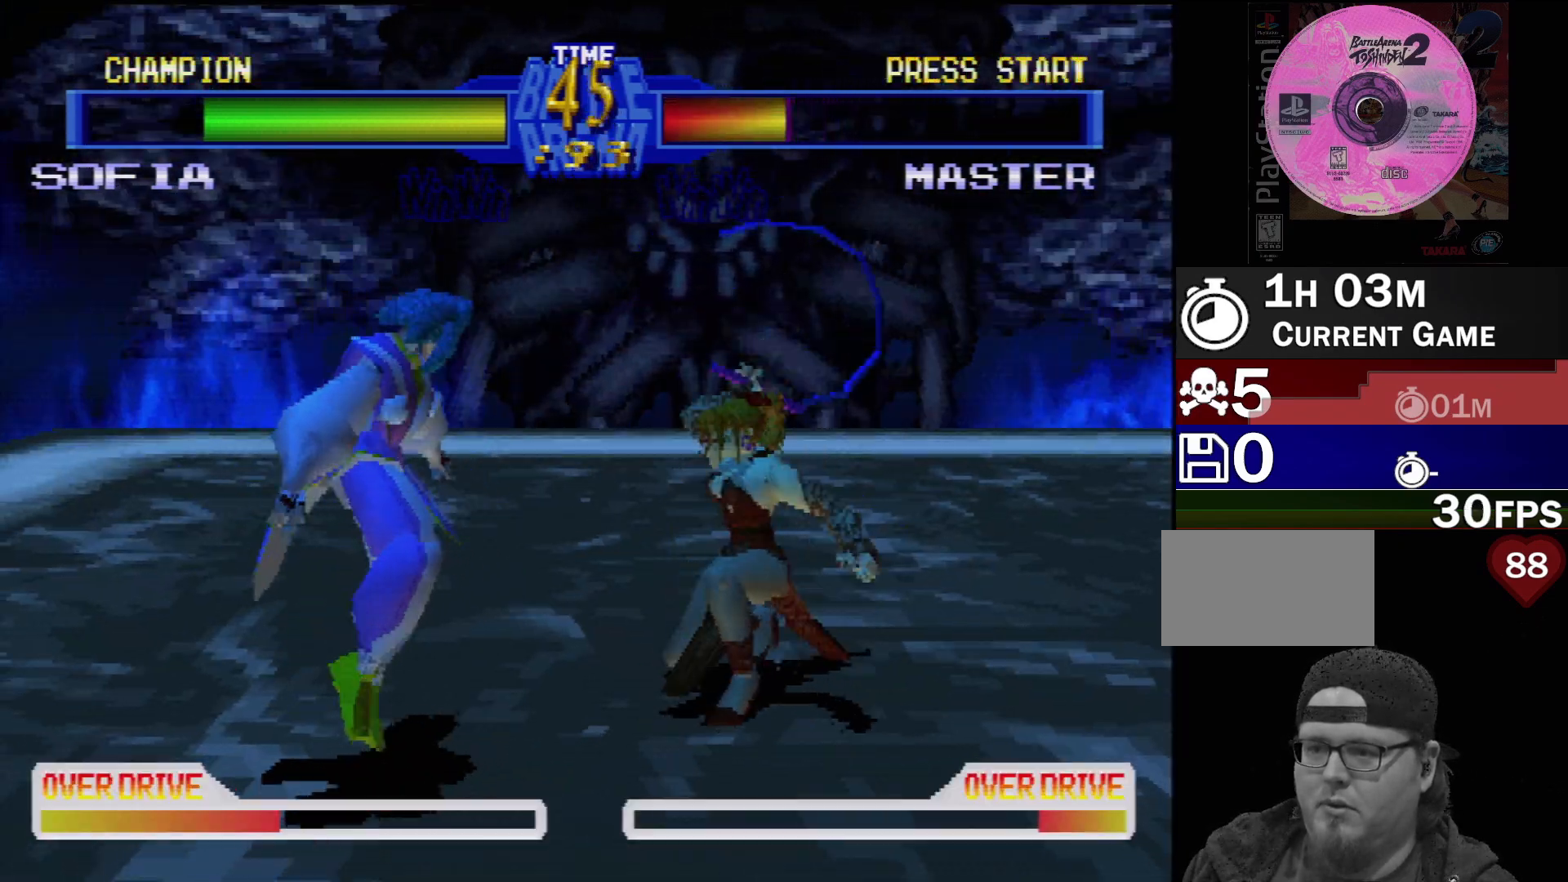
{"buttons": ["TRIANGLE", "DPAD_LEFT"], "events": [[50, "SQUARE", "down"], [133, "DPAD_DOWN", "down"], [133, "SQUARE", "up"], [150, "DPAD_RIGHT", "down"], [250, "DPAD_RIGHT", "up"], [267, "DPAD_DOWN", "up"], [267, "TRIANGLE", "down"], [367, "TRIANGLE", "up"], [400, "DPAD_LEFT", "down"], [433, "TRIANGLE", "down"]]}
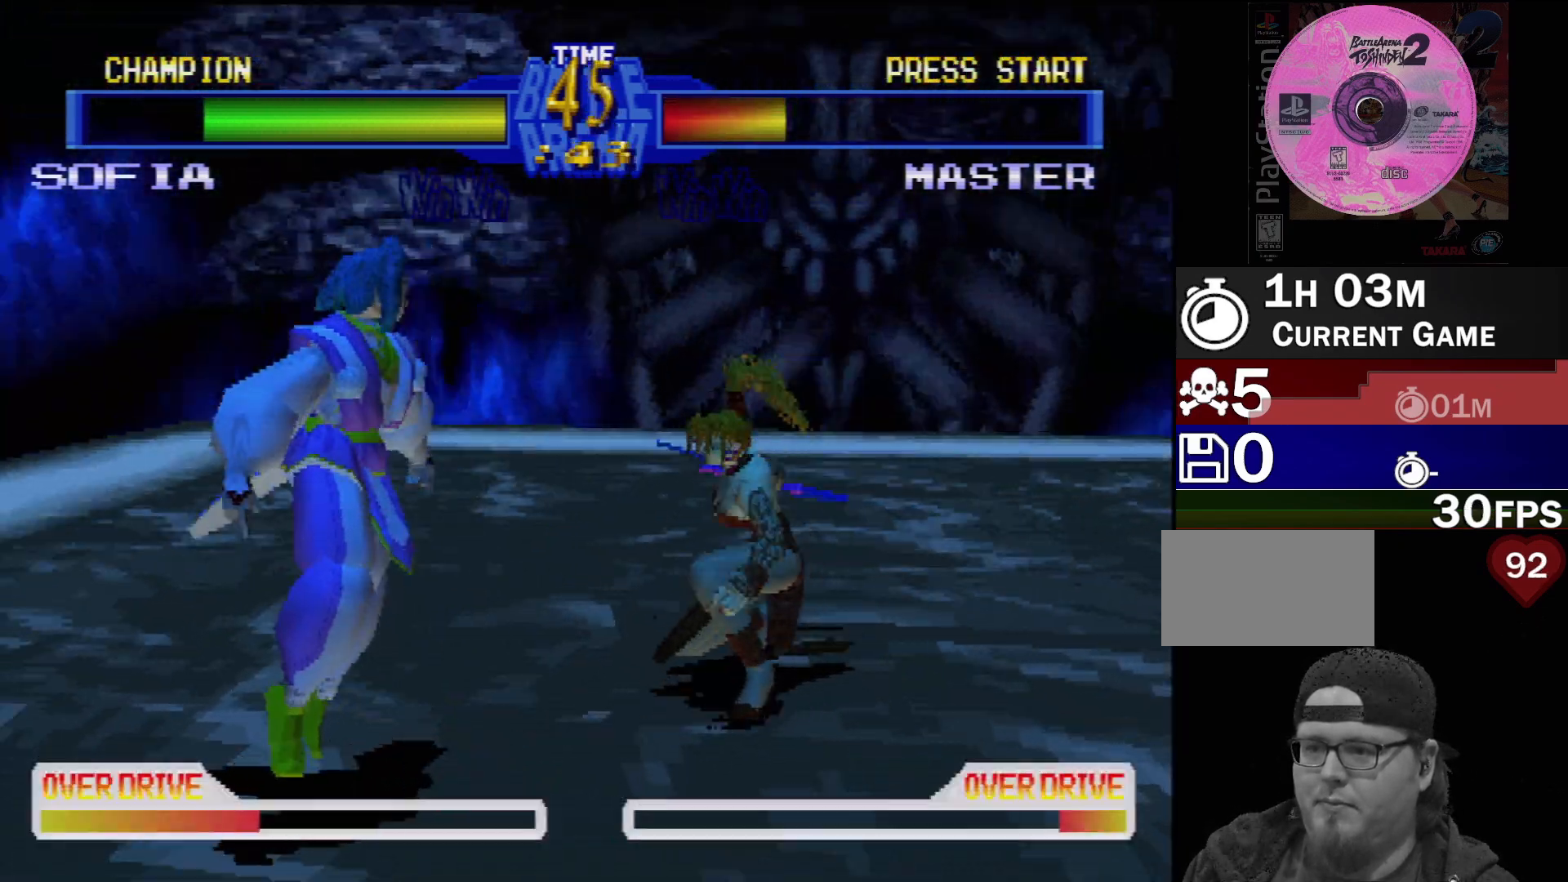
{"buttons": [], "events": [[33, "DPAD_LEFT", "up"], [33, "TRIANGLE", "up"], [100, "TRIANGLE", "down"], [183, "TRIANGLE", "up"], [200, "DPAD_DOWN", "down"], [233, "TRIANGLE", "down"], [250, "DPAD_LEFT", "down"], [267, "DPAD_LEFT", "up"], [300, "DPAD_RIGHT", "down"], [350, "TRIANGLE", "up"], [400, "TRIANGLE", "down"], [483, "DPAD_RIGHT", "up"], [500, "DPAD_DOWN", "up"], [500, "TRIANGLE", "up"]]}
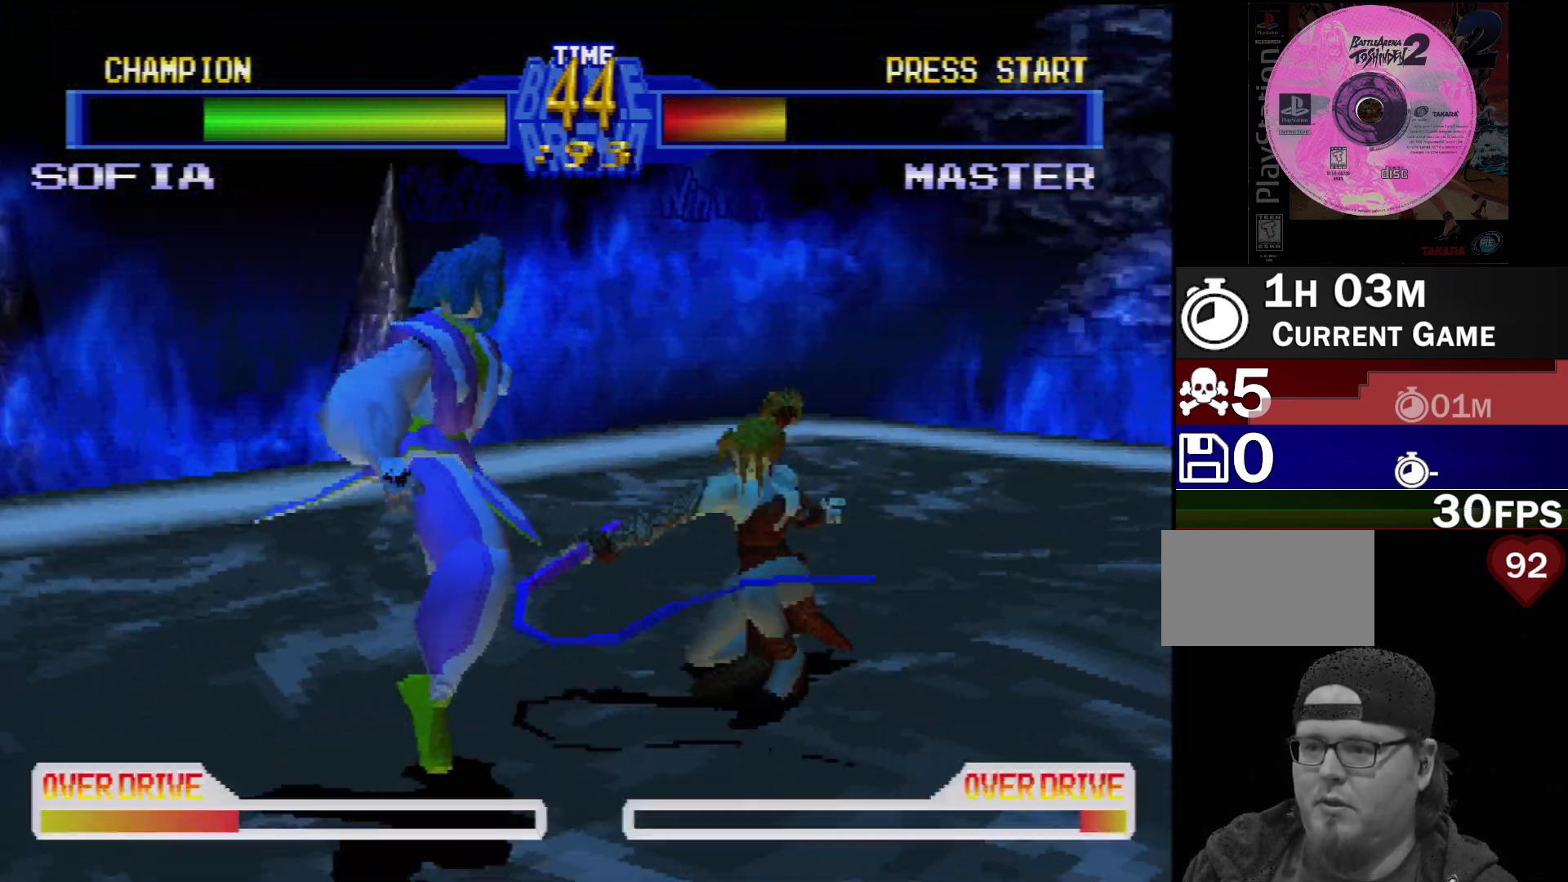
{"buttons": ["SQUARE", "DPAD_DOWN", "DPAD_LEFT"], "events": [[67, "TRIANGLE", "down"], [167, "TRIANGLE", "up"], [183, "DPAD_LEFT", "down"], [233, "TRIANGLE", "down"], [300, "DPAD_LEFT", "up"], [317, "TRIANGLE", "up"], [400, "SQUARE", "down"], [450, "DPAD_DOWN", "down"], [467, "DPAD_LEFT", "down"]]}
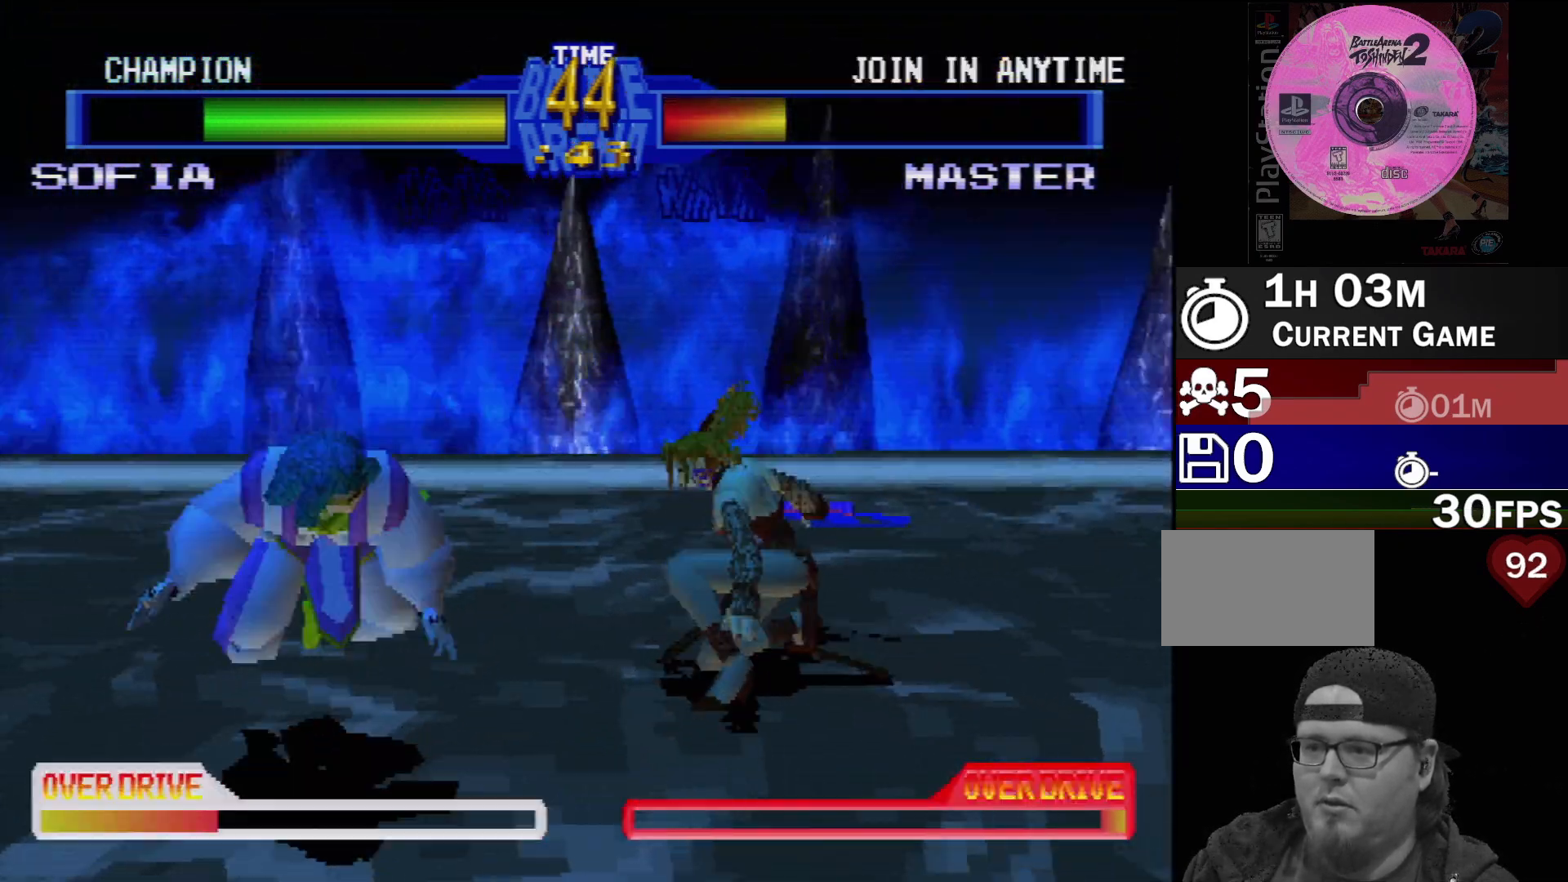
{"buttons": ["CROSS"], "events": [[17, "SQUARE", "up"], [83, "SQUARE", "down"], [150, "CROSS", "down"], [150, "DPAD_LEFT", "up"], [167, "SQUARE", "up"], [183, "DPAD_LEFT", "down"], [267, "CROSS", "up"], [317, "CROSS", "down"], [333, "DPAD_DOWN", "up"], [350, "DPAD_LEFT", "up"], [417, "CROSS", "up"], [500, "CROSS", "down"]]}
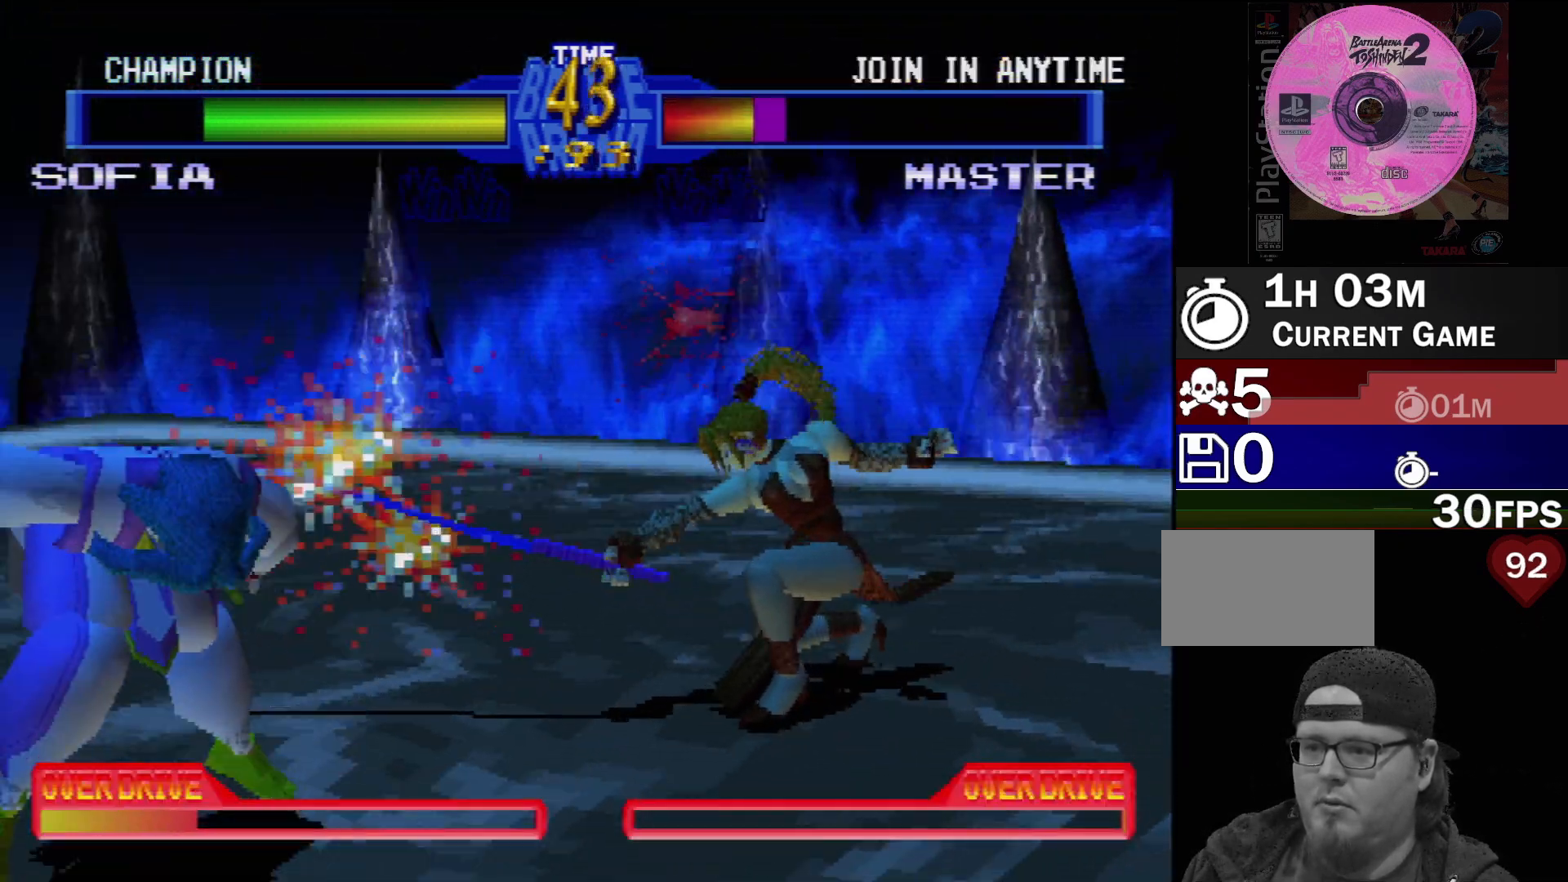
{"buttons": [], "events": [[83, "CROSS", "up"], [367, "DPAD_DOWN", "down"], [383, "DPAD_DOWN", "up"], [383, "DPAD_LEFT", "down"], [450, "DPAD_LEFT", "up"]]}
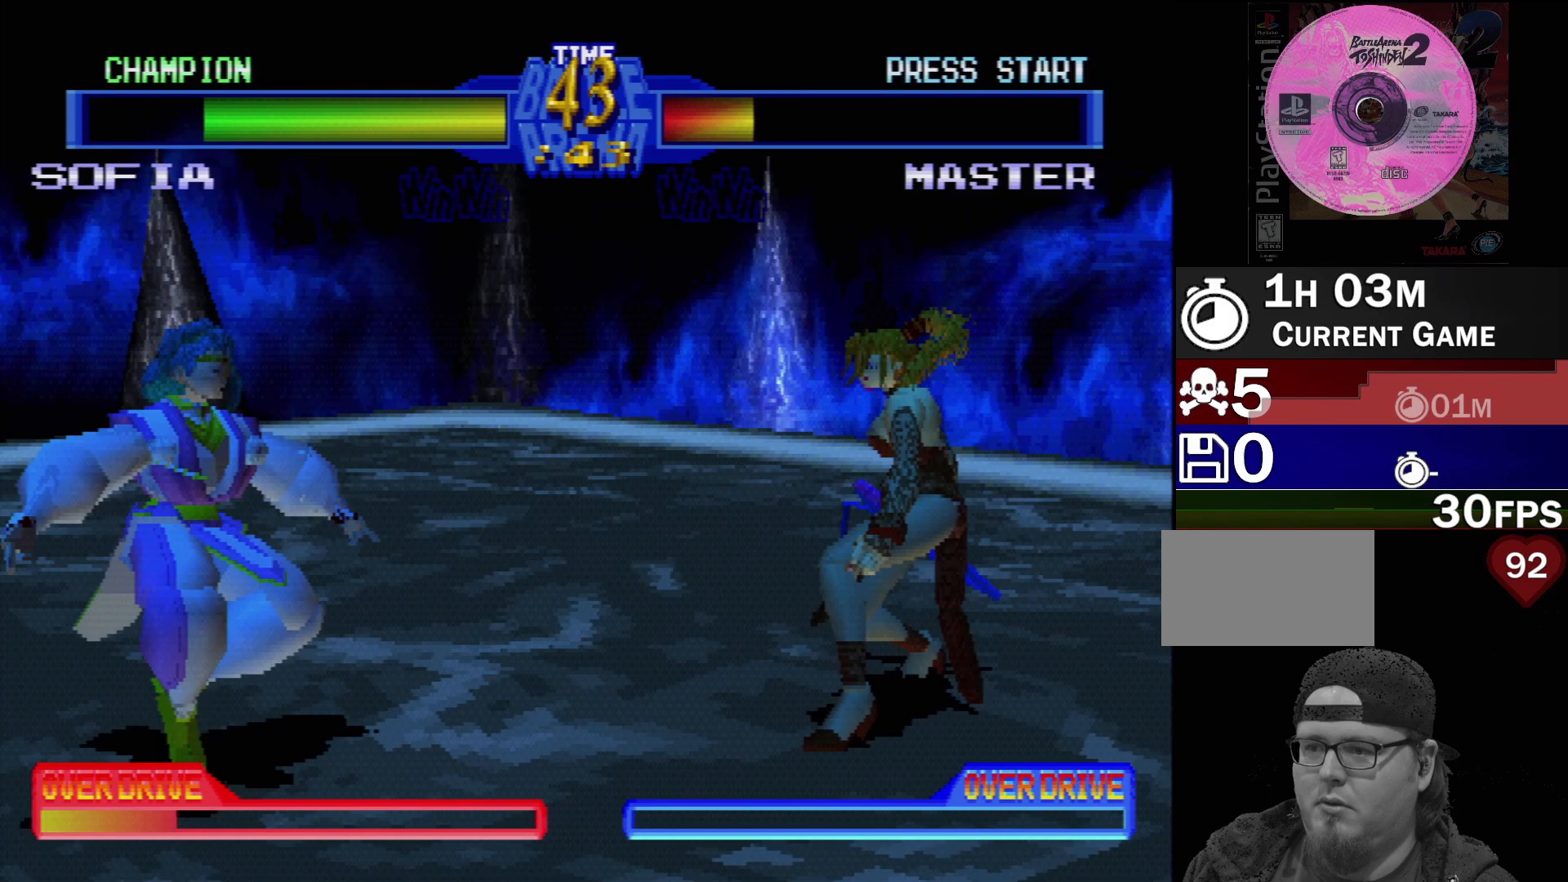
{"buttons": ["SQUARE", "DPAD_LEFT"], "events": [[17, "DPAD_LEFT", "down"], [67, "SQUARE", "down"], [100, "DPAD_LEFT", "up"], [117, "SQUARE", "up"], [150, "DPAD_LEFT", "down"], [183, "SQUARE", "down"], [233, "SQUARE", "up"], [250, "DPAD_LEFT", "up"], [300, "SQUARE", "down"], [317, "DPAD_LEFT", "down"], [383, "SQUARE", "up"], [417, "DPAD_LEFT", "up"], [467, "SQUARE", "down"], [500, "DPAD_LEFT", "down"]]}
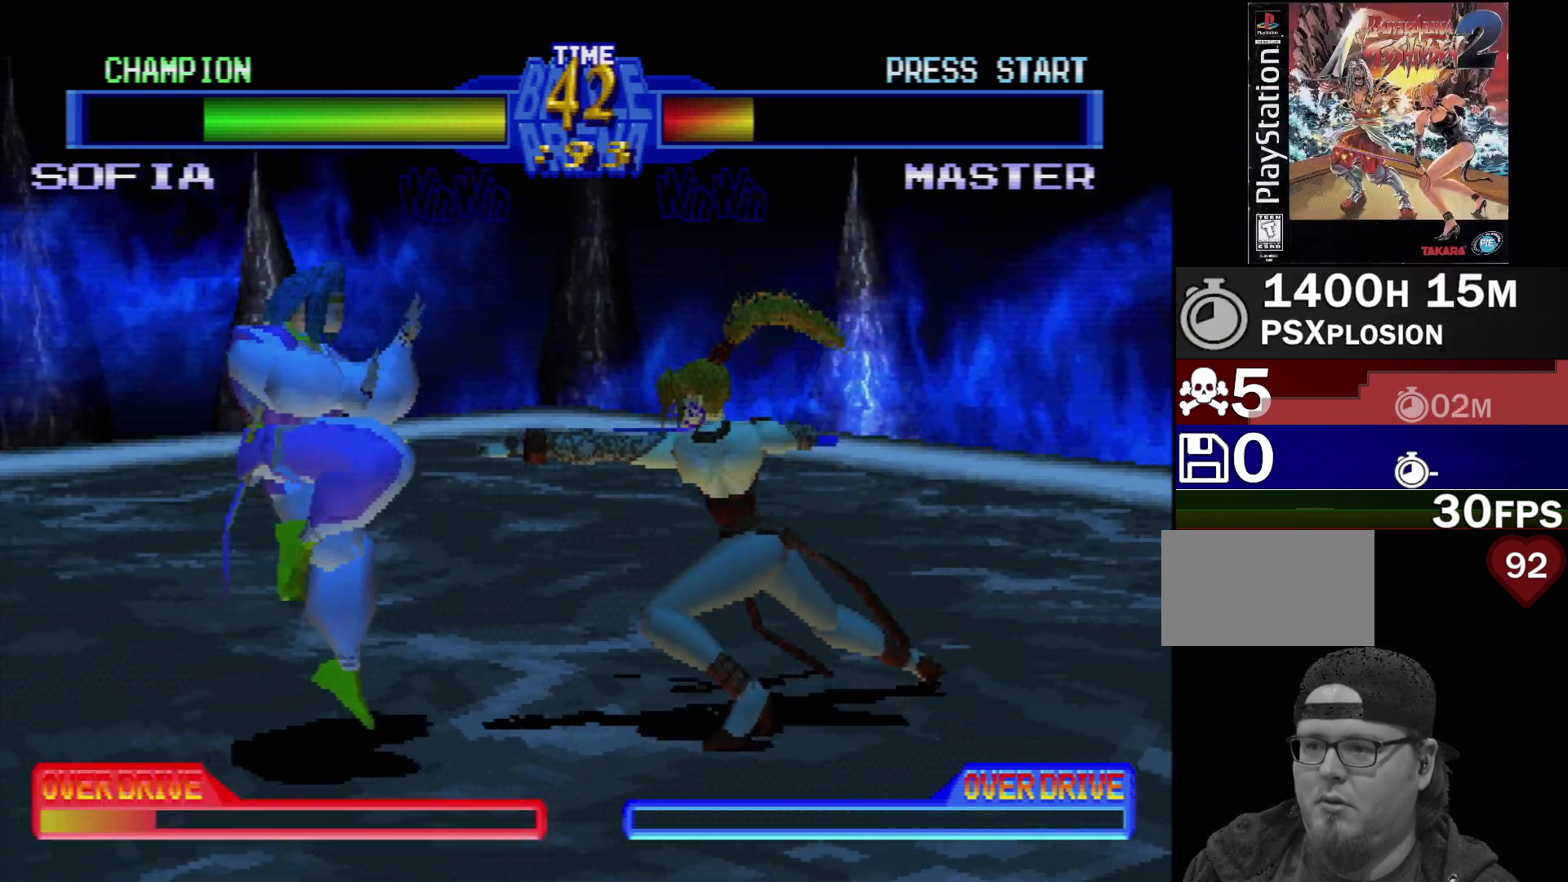
{"buttons": ["DPAD_DOWN", "DPAD_RIGHT"], "events": [[17, "SQUARE", "up"], [117, "TRIANGLE", "down"], [133, "DPAD_LEFT", "up"], [200, "TRIANGLE", "up"], [250, "DPAD_LEFT", "down"], [267, "TRIANGLE", "down"], [317, "DPAD_LEFT", "up"], [350, "DPAD_DOWN", "down"], [350, "DPAD_RIGHT", "down"], [350, "TRIANGLE", "up"], [417, "TRIANGLE", "down"], [500, "TRIANGLE", "up"]]}
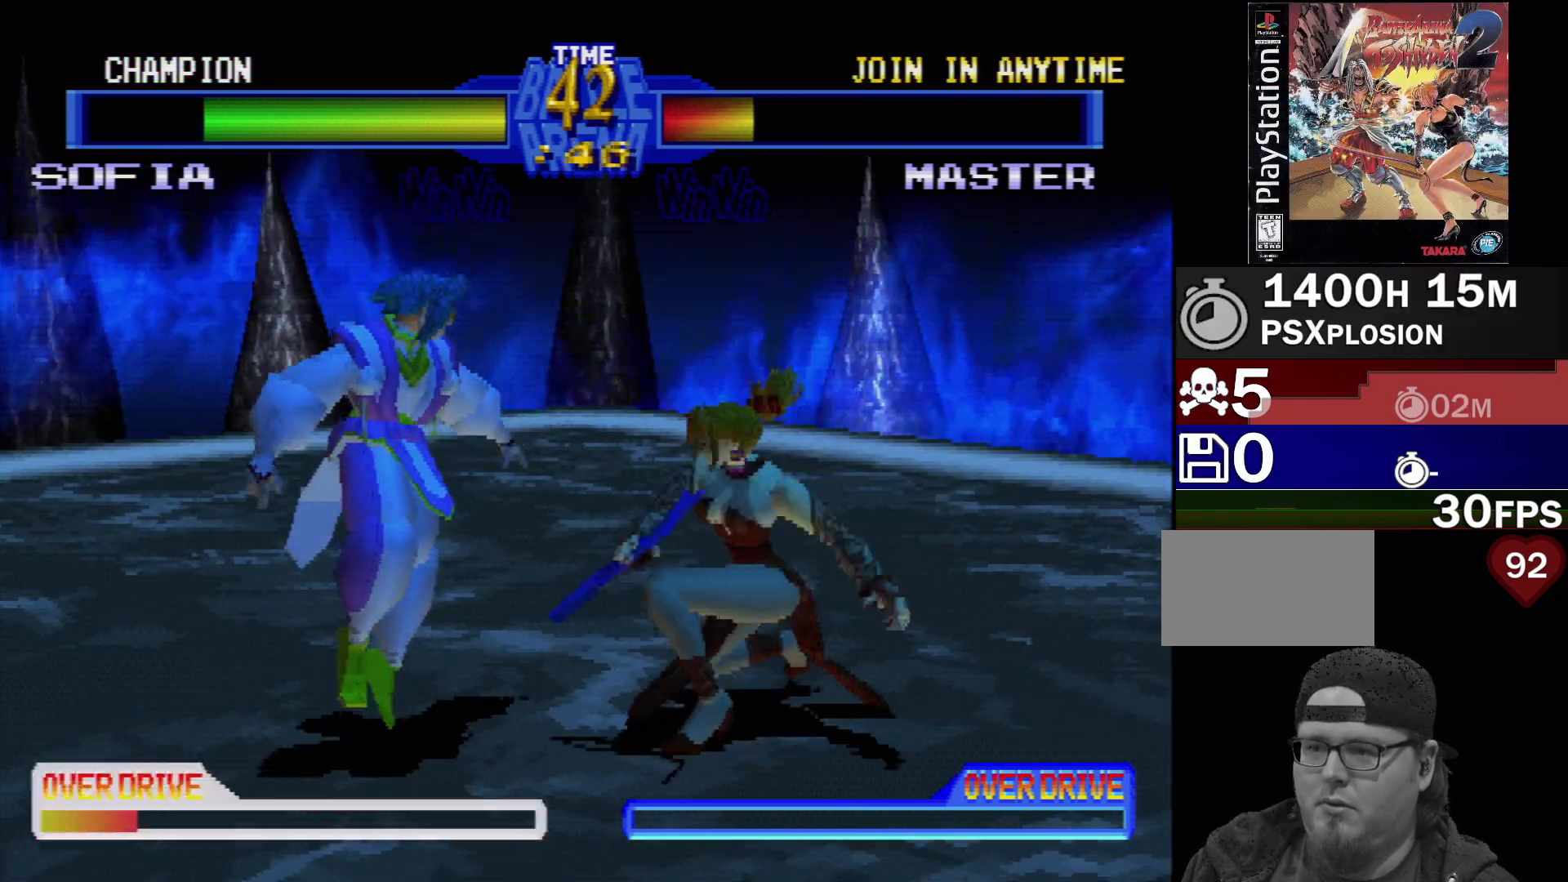
{"buttons": ["DPAD_LEFT"], "events": [[50, "TRIANGLE", "down"], [150, "TRIANGLE", "up"], [200, "TRIANGLE", "down"], [250, "DPAD_RIGHT", "up"], [267, "DPAD_DOWN", "up"], [300, "TRIANGLE", "up"], [367, "TRIANGLE", "down"], [450, "TRIANGLE", "up"], [467, "DPAD_LEFT", "down"]]}
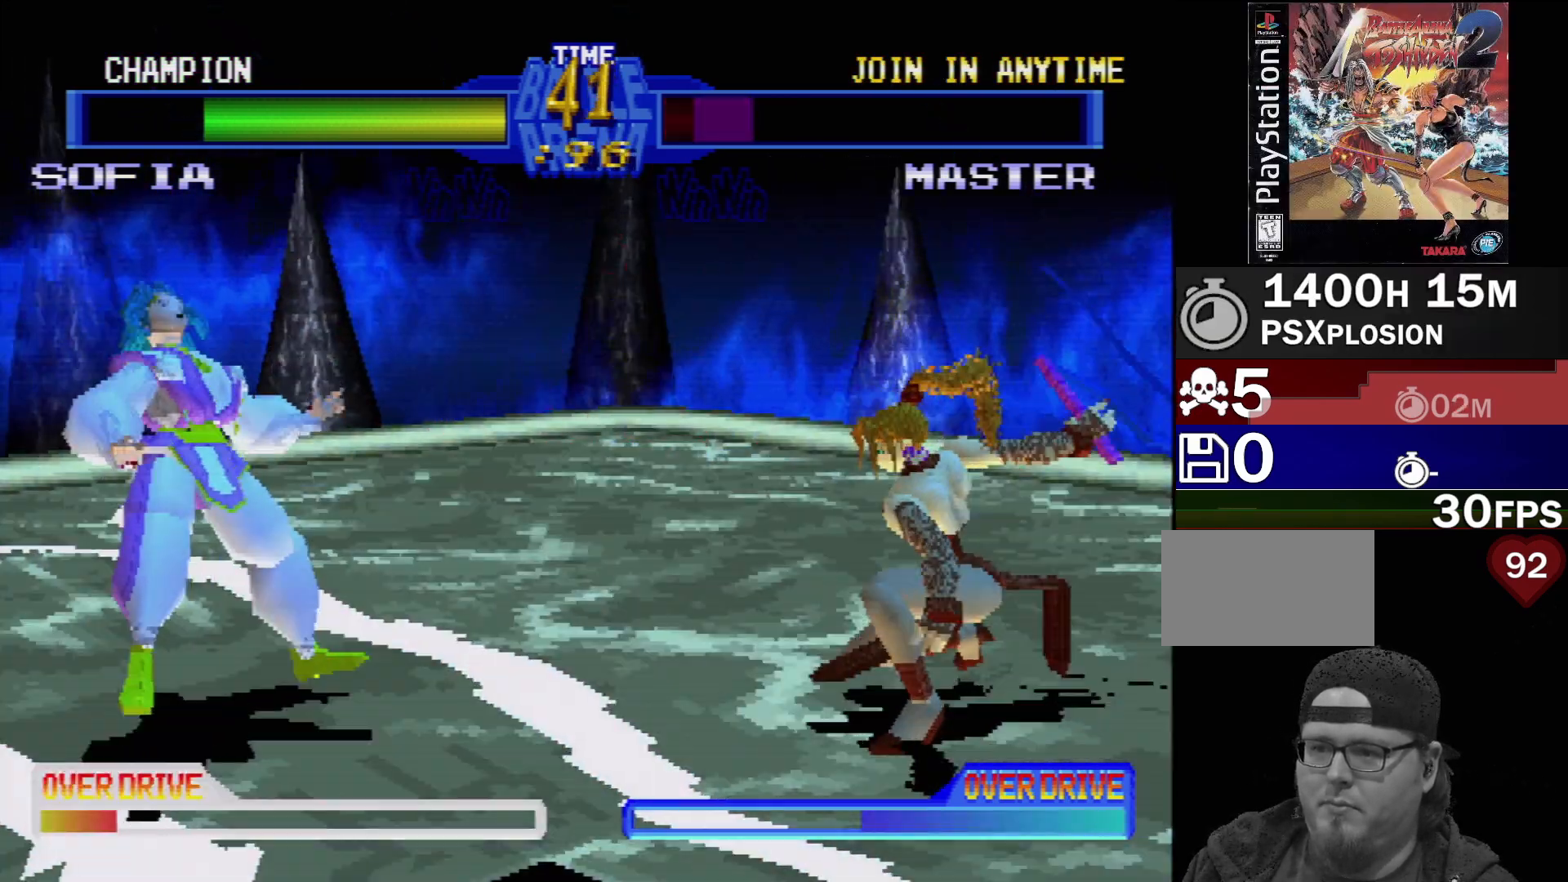
{"buttons": ["TRIANGLE"], "events": [[33, "TRIANGLE", "down"], [83, "TRIANGLE", "up"], [117, "DPAD_LEFT", "up"], [183, "DPAD_LEFT", "down"], [267, "DPAD_LEFT", "up"], [333, "DPAD_LEFT", "down"], [333, "TRIANGLE", "down"], [433, "DPAD_LEFT", "up"], [433, "TRIANGLE", "up"], [500, "TRIANGLE", "down"]]}
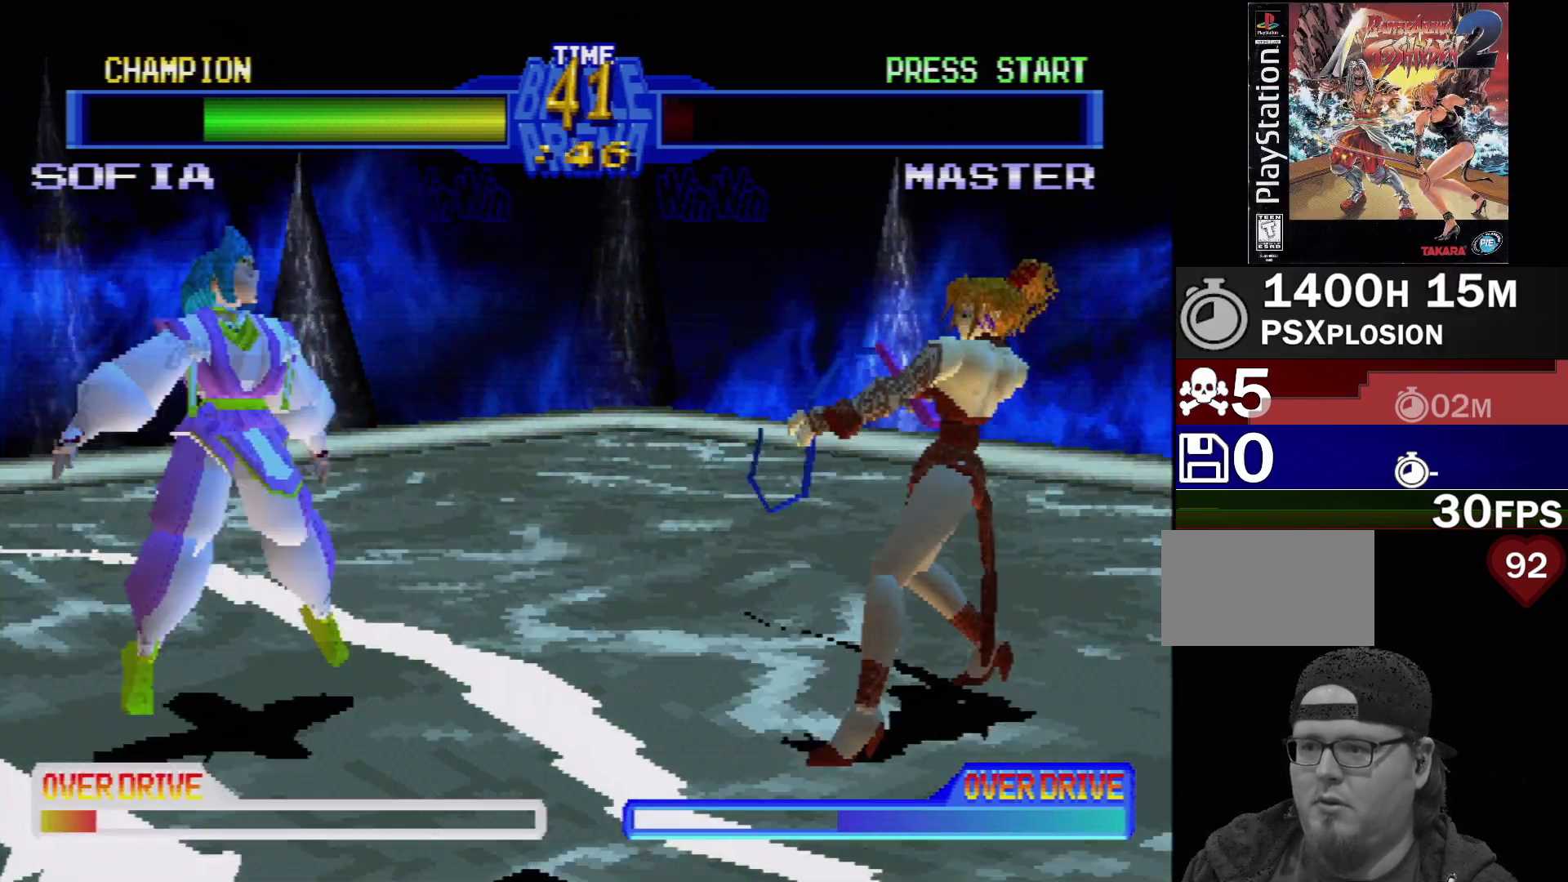
{"buttons": [], "events": [[17, "DPAD_LEFT", "down"], [67, "TRIANGLE", "up"], [133, "DPAD_LEFT", "up"], [133, "TRIANGLE", "down"], [217, "TRIANGLE", "up"], [283, "TRIANGLE", "down"], [300, "DPAD_LEFT", "down"], [367, "TRIANGLE", "up"], [417, "TRIANGLE", "down"], [433, "DPAD_LEFT", "up"], [500, "TRIANGLE", "up"]]}
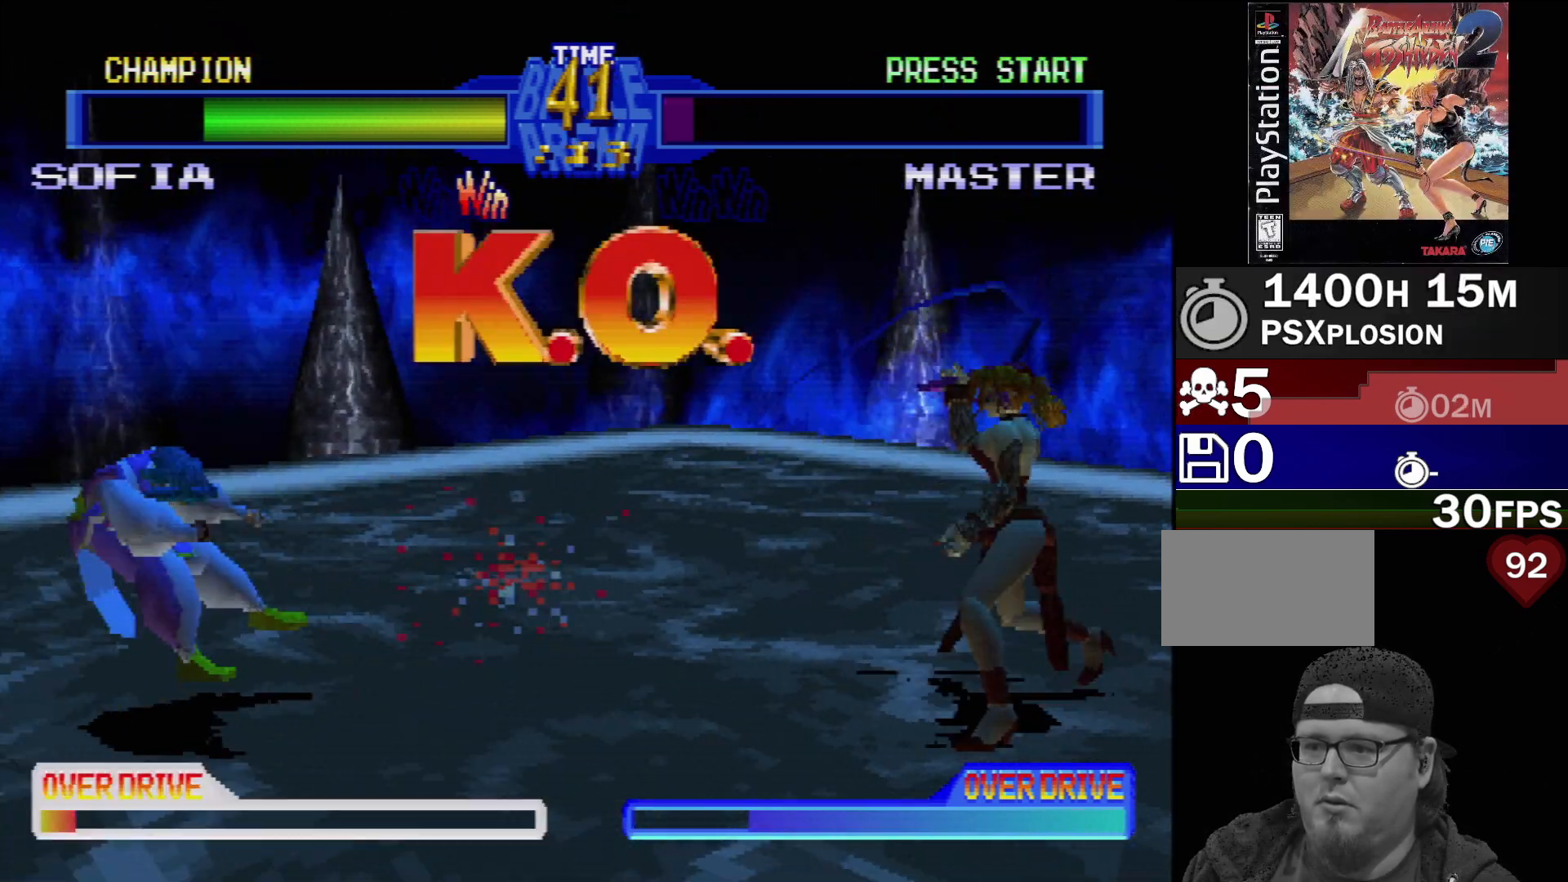
{"buttons": [], "events": [[50, "DPAD_LEFT", "down"], [83, "DPAD_LEFT", "up"]]}